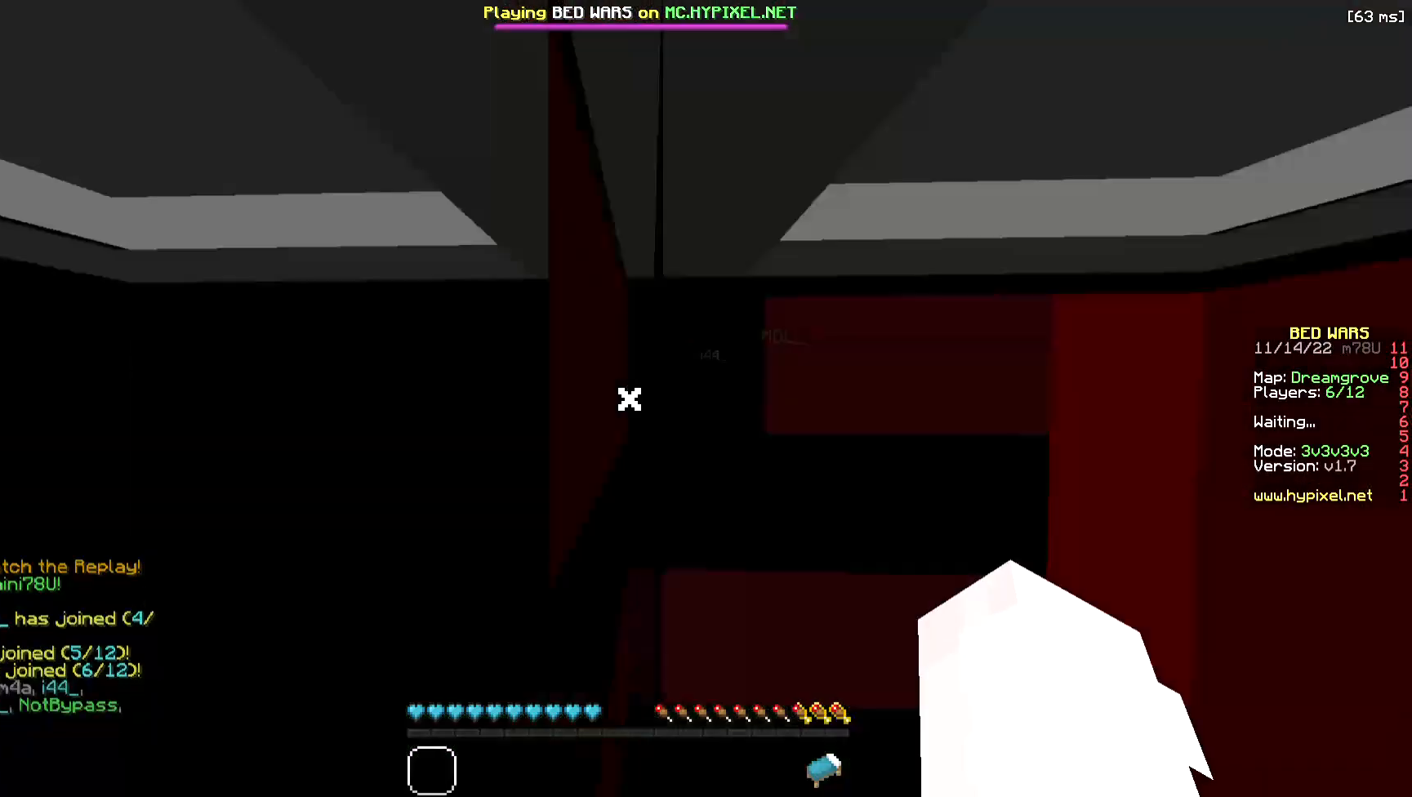
Gameplay with keyboard and mouse; each line is a JSON object with the keys and mouse buttons held at the frame after it. "events" lists presses ("down") and releases ("up") of "a", "d", "s", "space", "w", "mouse_left" and "mouse_right" between this image and that frame as [ms after this image, input, new state], when the widget could be followed in between. "mouse_left", "mouse_right" = the "left", "right" buttons of the "mouse" list. No other keys are recorded. Fast repeated clicks can show as one long hold. Mouse movement is not recorded.
{"keys": ["w"], "mouse": [], "events": [[38, "w", "down"], [113, "space", "down"], [226, "mouse_right", "down"], [452, "mouse_right", "up"], [527, "space", "up"]]}
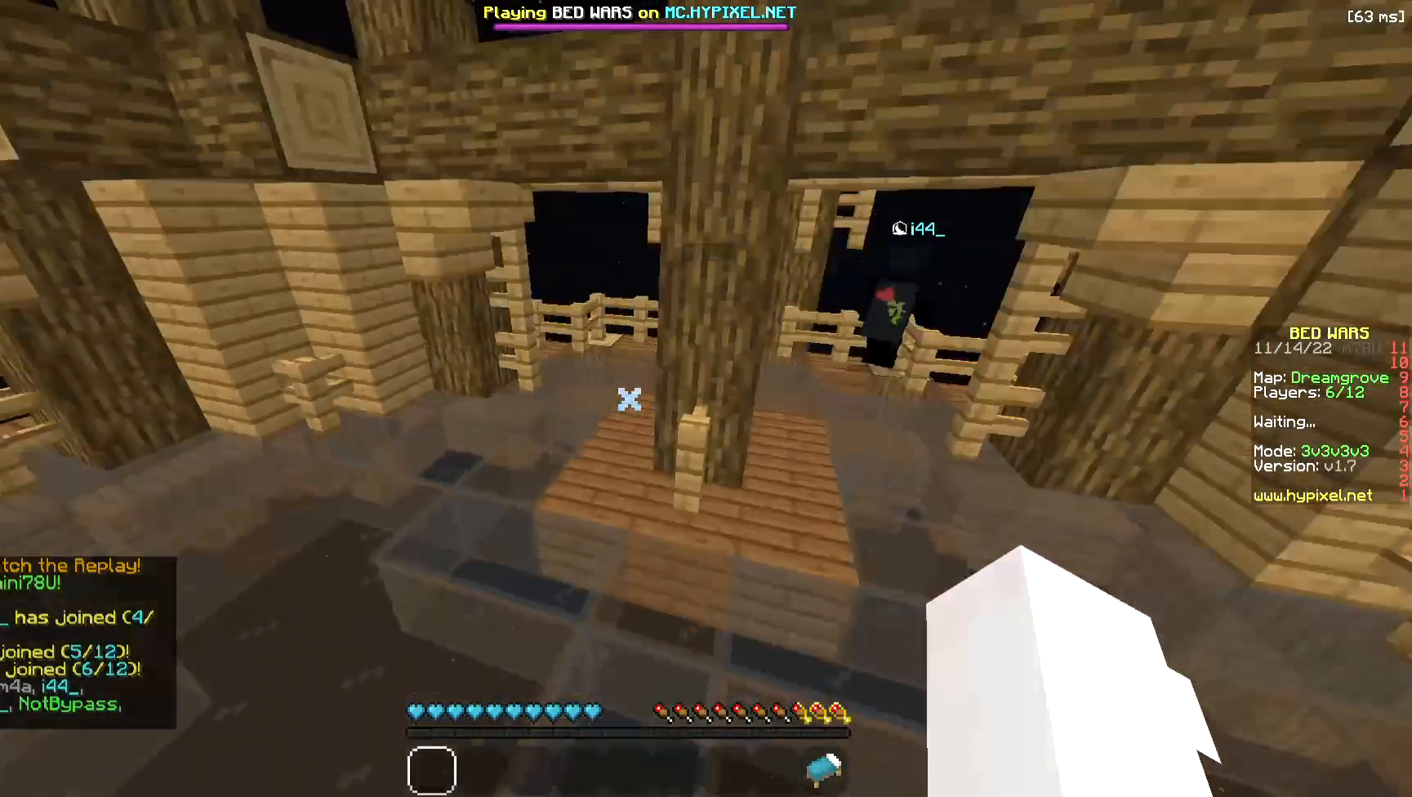
{"keys": [], "mouse": [], "events": [[38, "mouse_right", "down"], [75, "w", "up"], [263, "mouse_right", "up"]]}
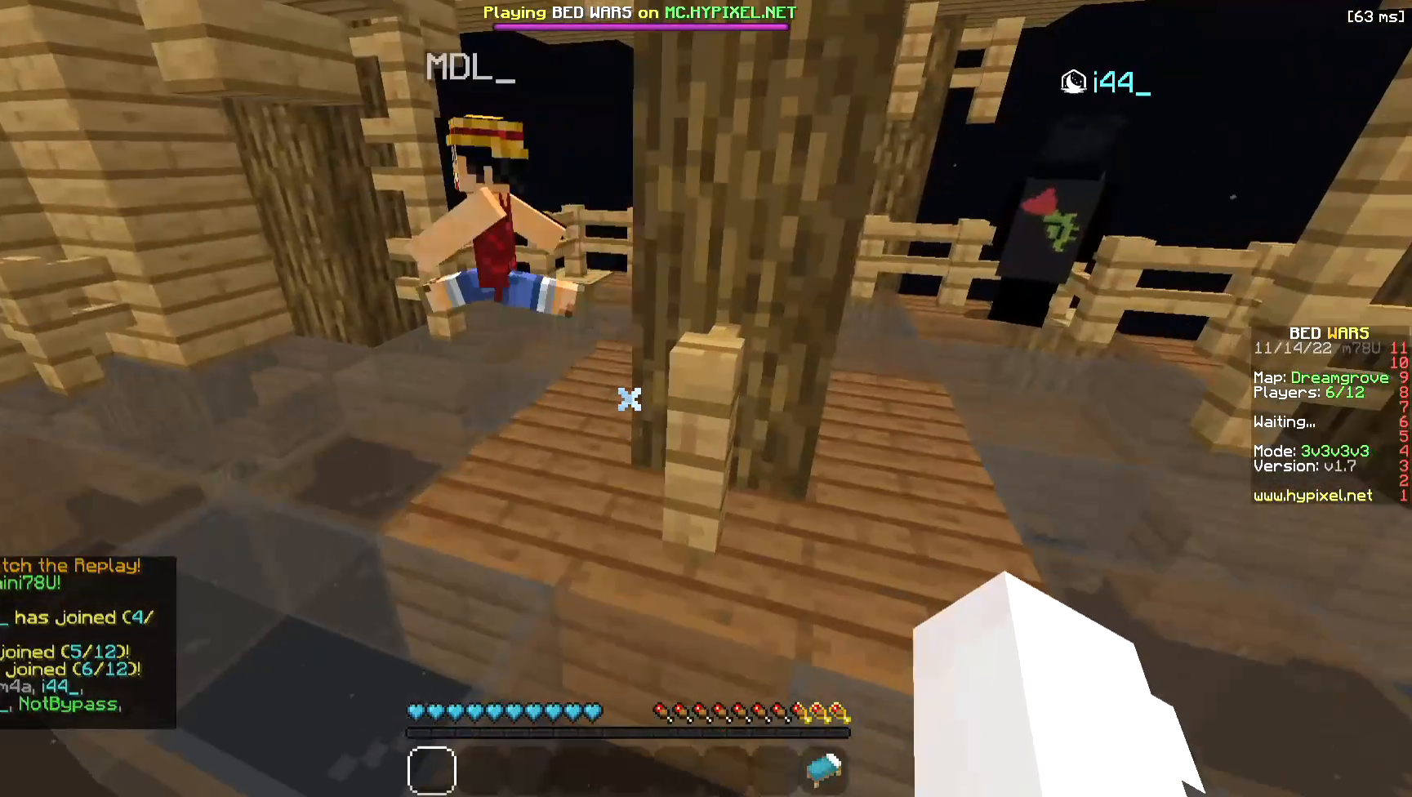
{"keys": [], "mouse": [], "events": []}
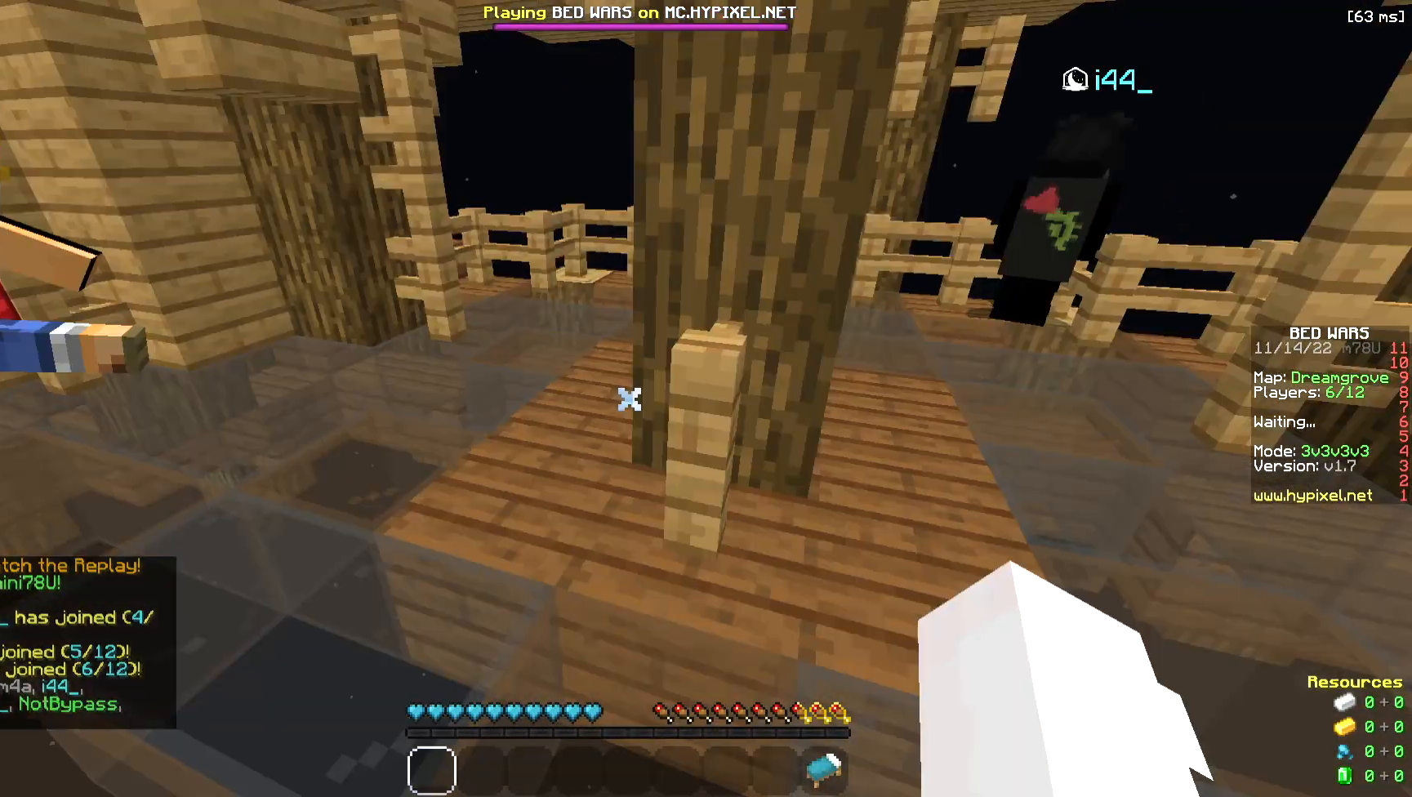
{"keys": [], "mouse": [], "events": []}
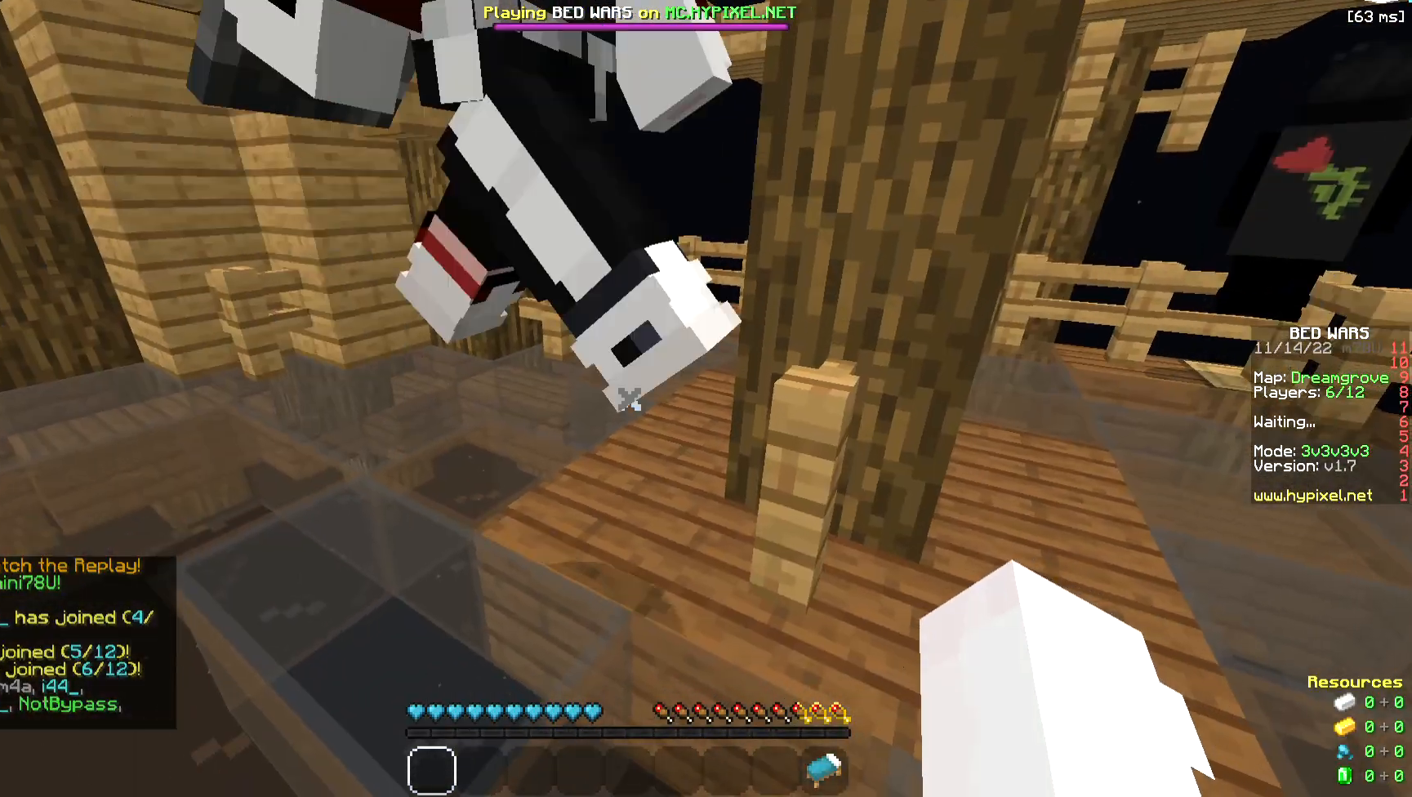
{"keys": [], "mouse": [], "events": []}
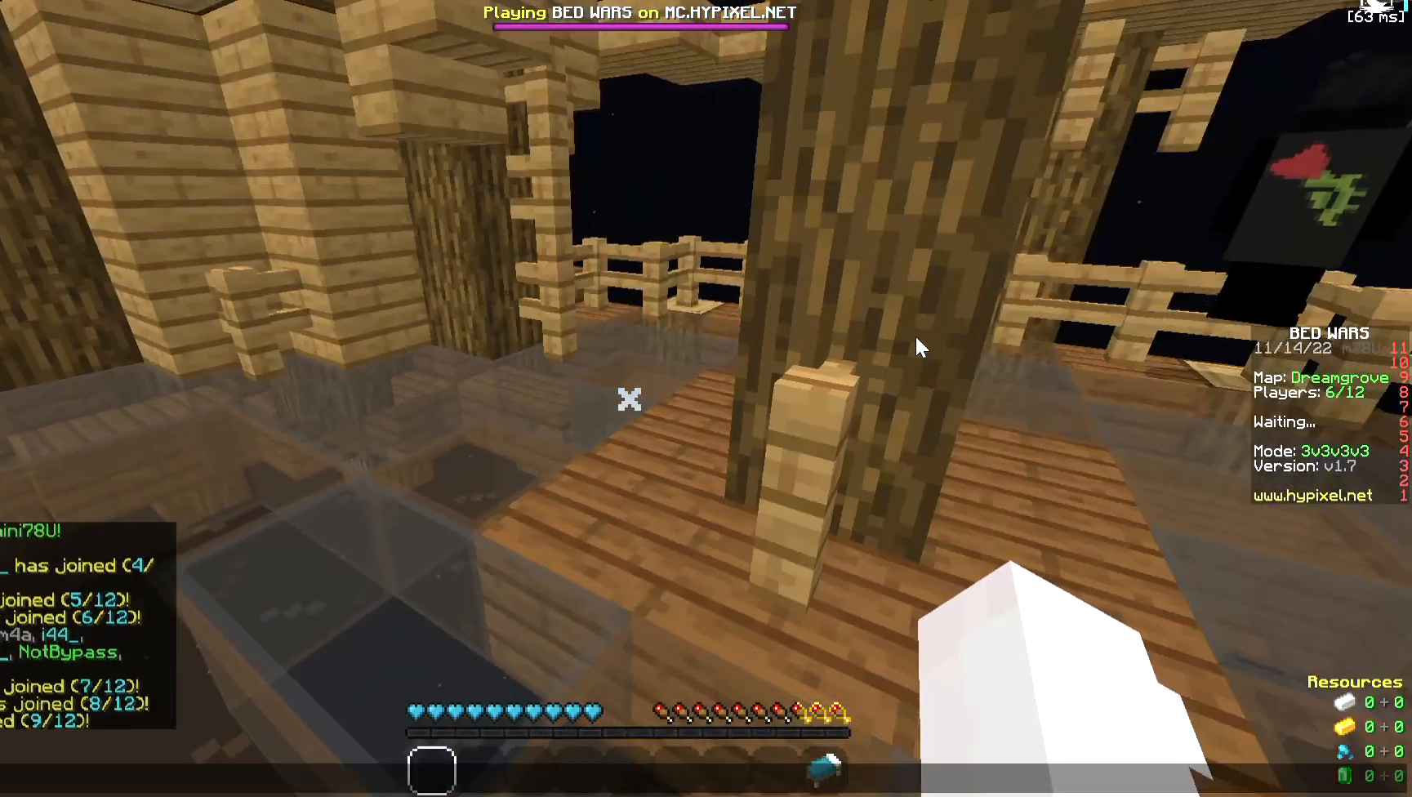
{"keys": [], "mouse": [], "events": []}
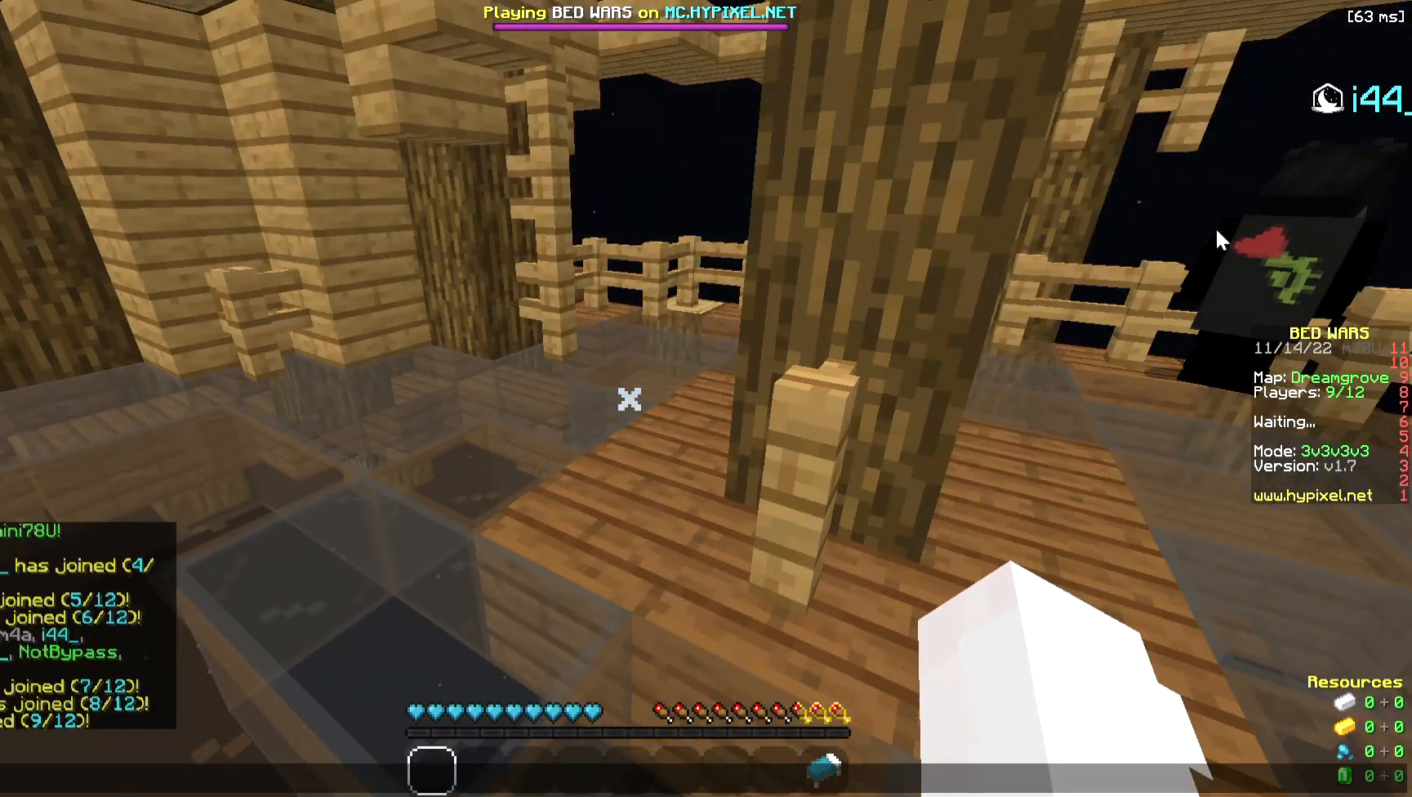
{"keys": [], "mouse": [], "events": []}